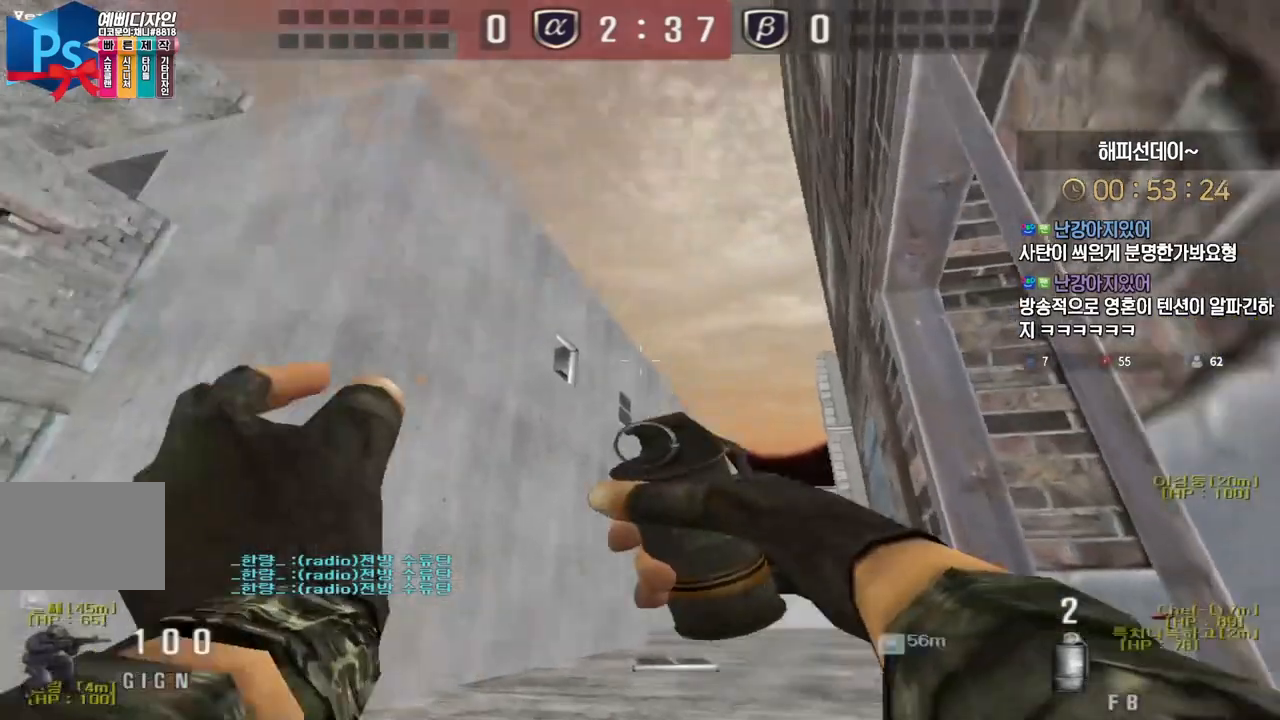
Gameplay with keyboard; each line is a JSON object with the keys held at the frame after it. "events" lists presses ("down") and releases ("up") of "a", "ctrl", "d", "e", "f", "q", "r", "s", "shift", "space", "tab" and "w" between this image and that frame as [ms after this image, input, new state], when the widget could be followed in between. No other keys are recorded. Mouse input is not recorded.
{"keys": ["ctrl"], "events": [[83, "s", "up"], [183, "s", "down"], [267, "s", "up"]]}
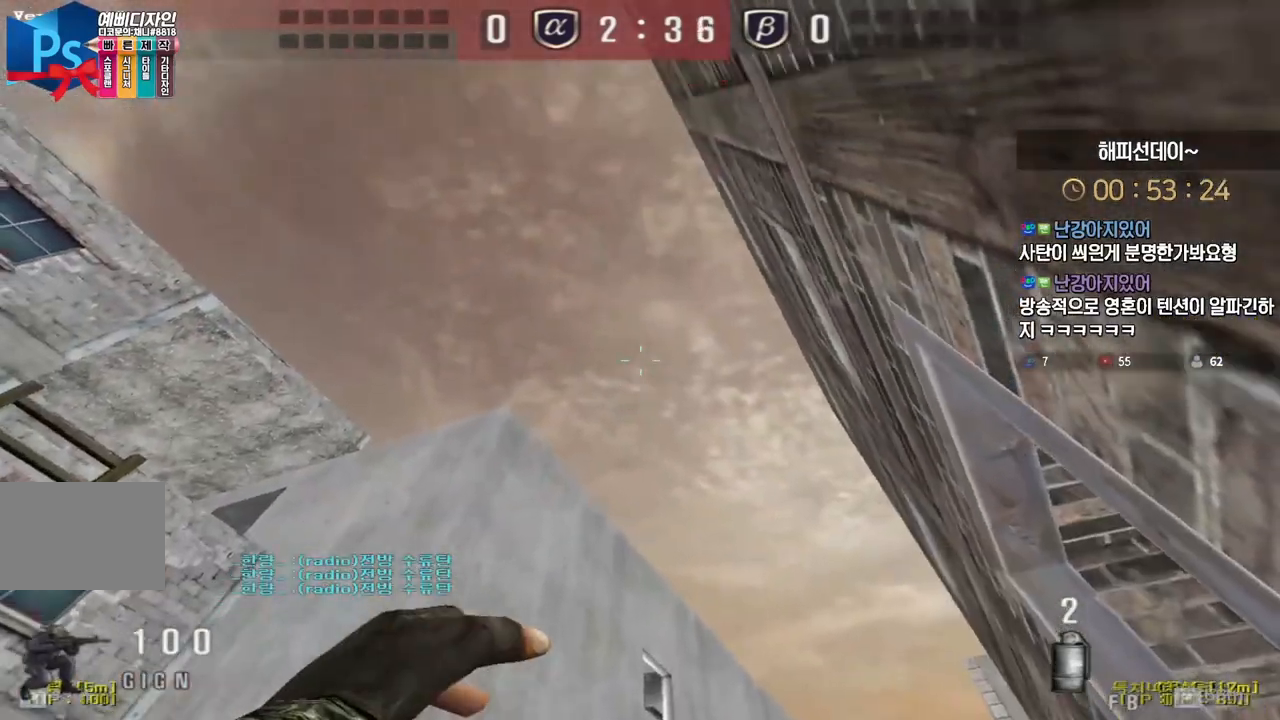
{"keys": ["ctrl"], "events": []}
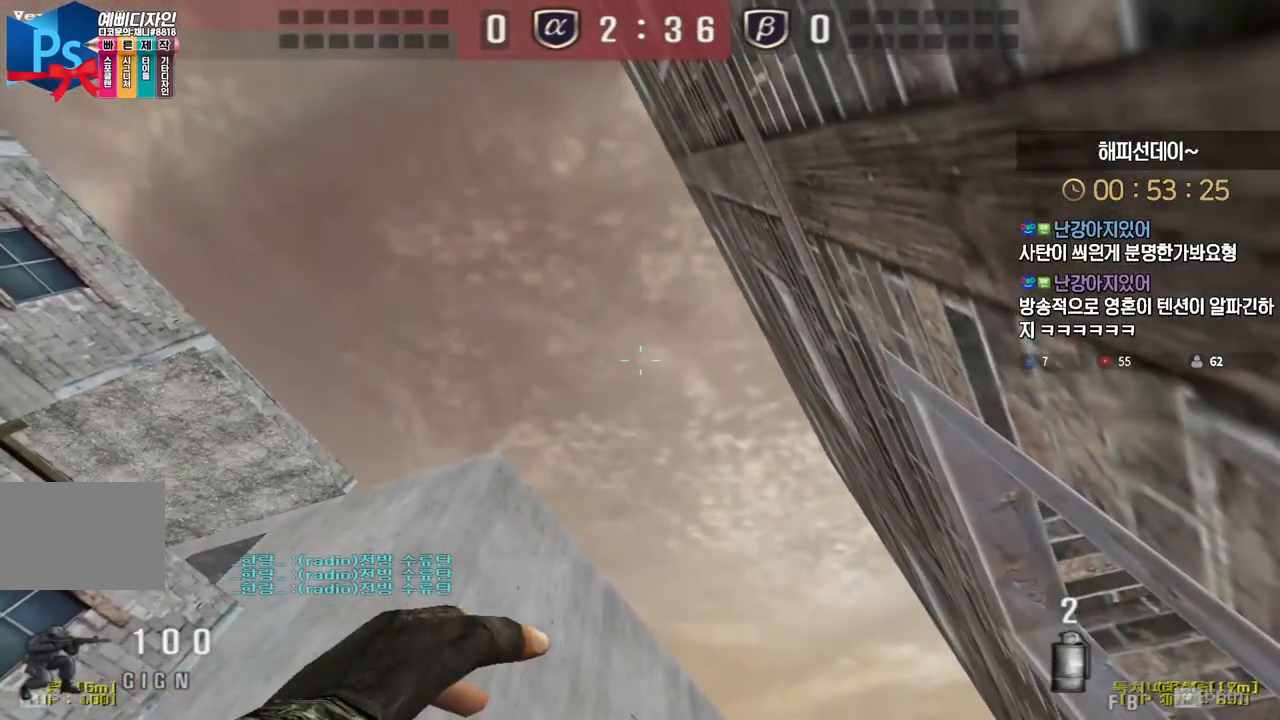
{"keys": ["ctrl"], "events": []}
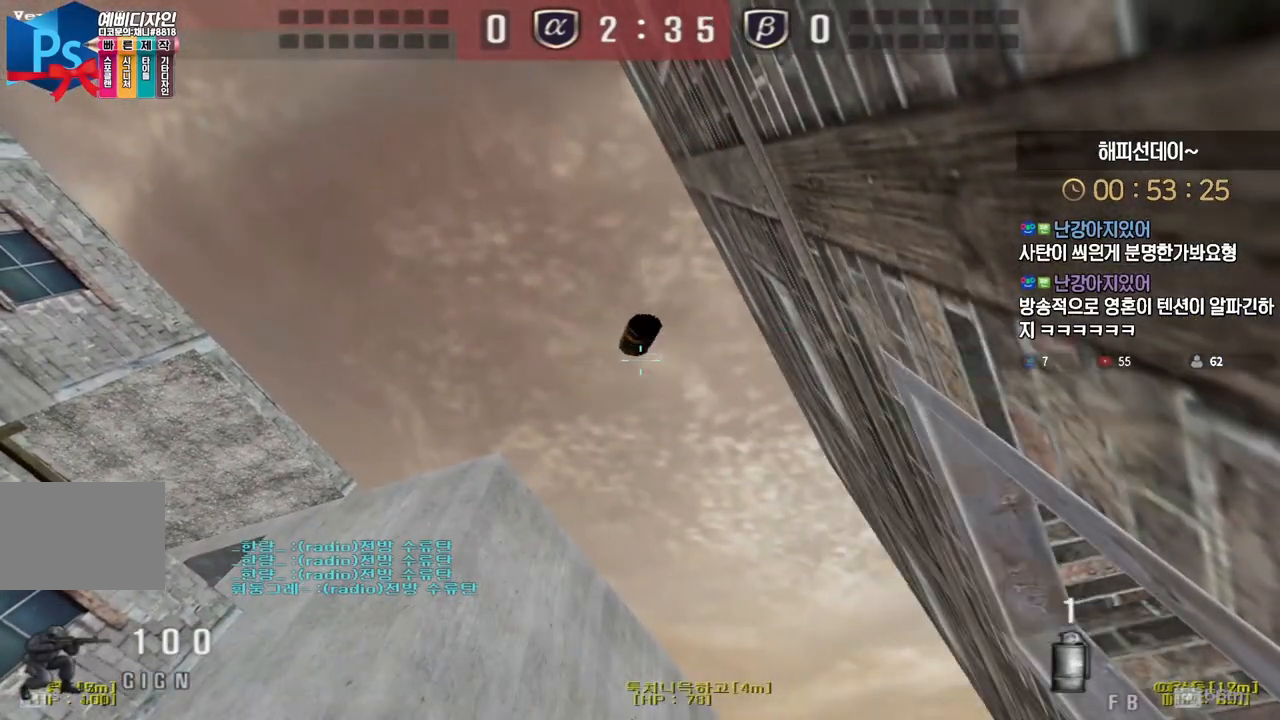
{"keys": ["ctrl"], "events": []}
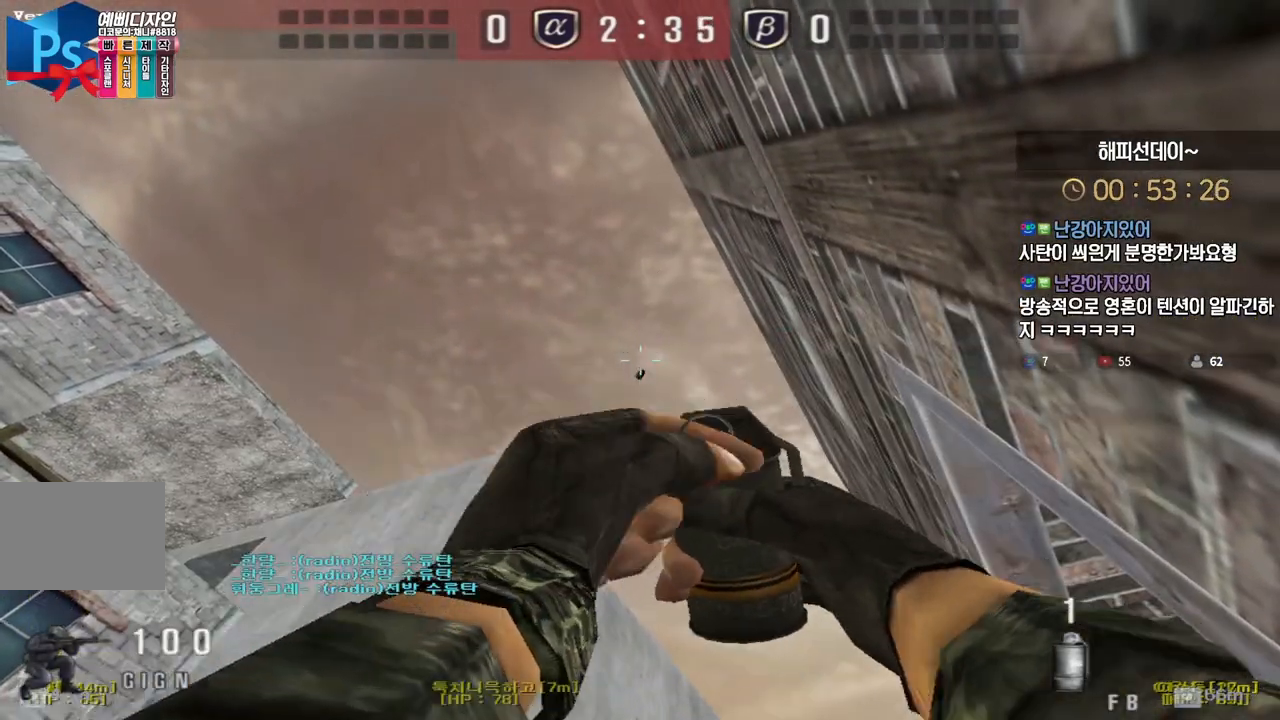
{"keys": ["a", "w"], "events": [[433, "a", "down"], [450, "w", "down"], [483, "ctrl", "up"]]}
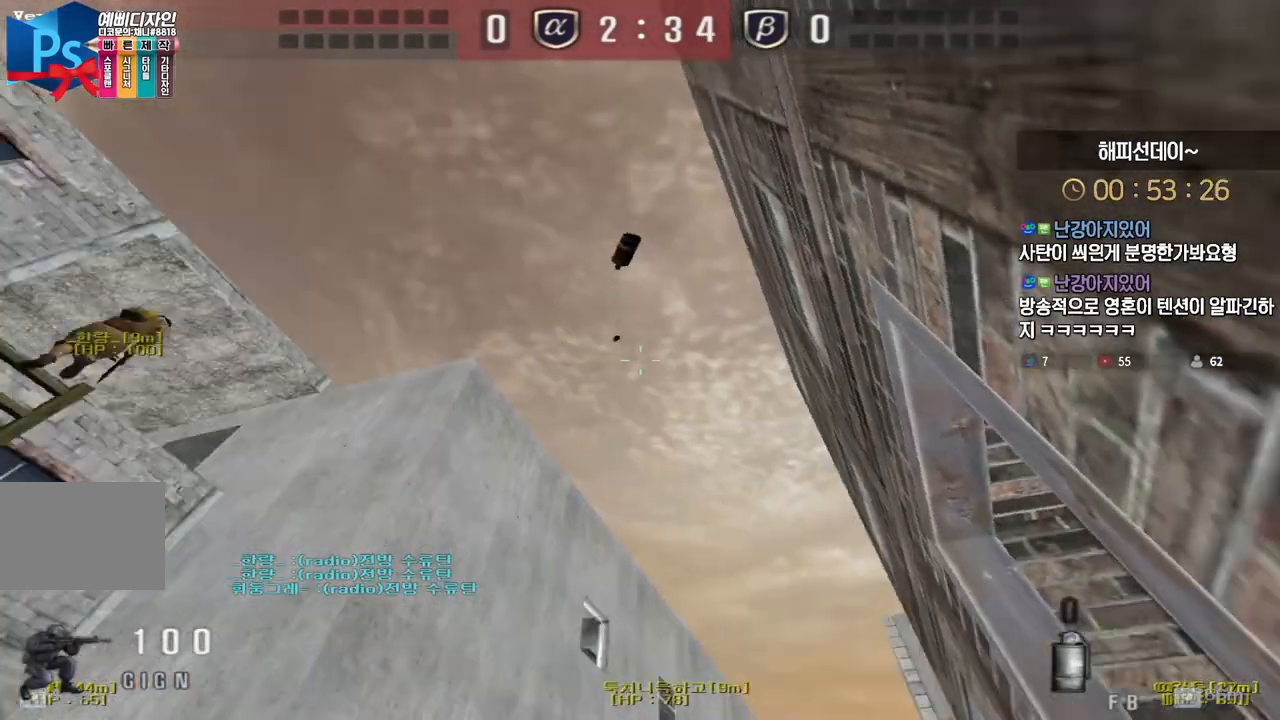
{"keys": ["ctrl"], "events": [[417, "w", "up"], [433, "a", "up"], [433, "ctrl", "down"]]}
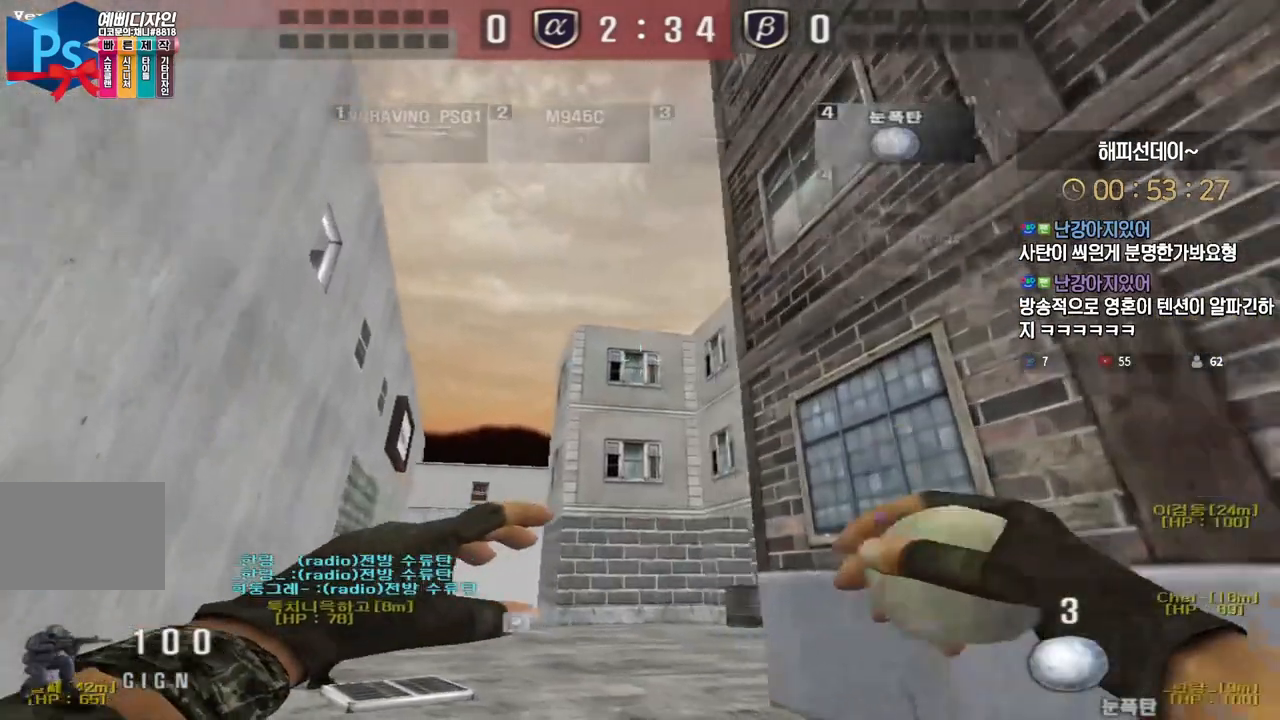
{"keys": ["w"], "events": [[17, "w", "down"], [33, "a", "down"], [33, "ctrl", "up"], [317, "ctrl", "down"], [350, "a", "up"], [350, "w", "up"], [417, "ctrl", "up"], [417, "w", "down"]]}
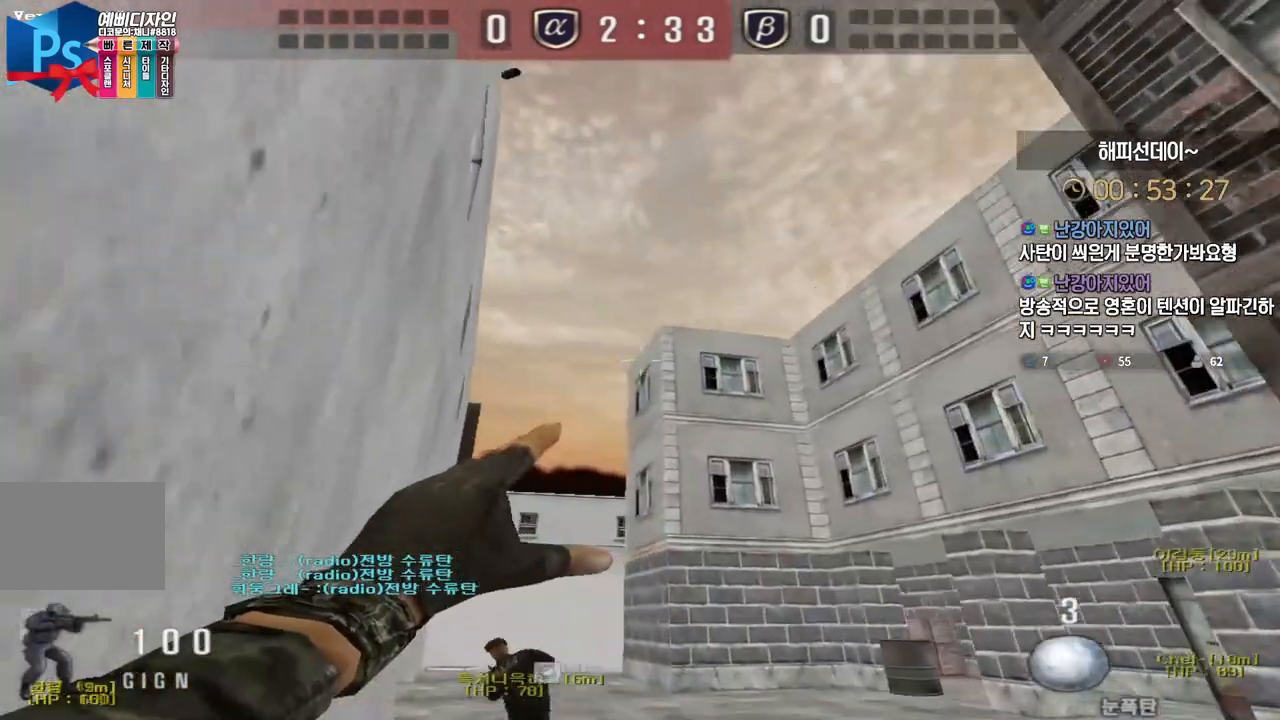
{"keys": ["w"], "events": [[33, "a", "down"], [183, "a", "up"], [350, "space", "down"], [450, "space", "up"]]}
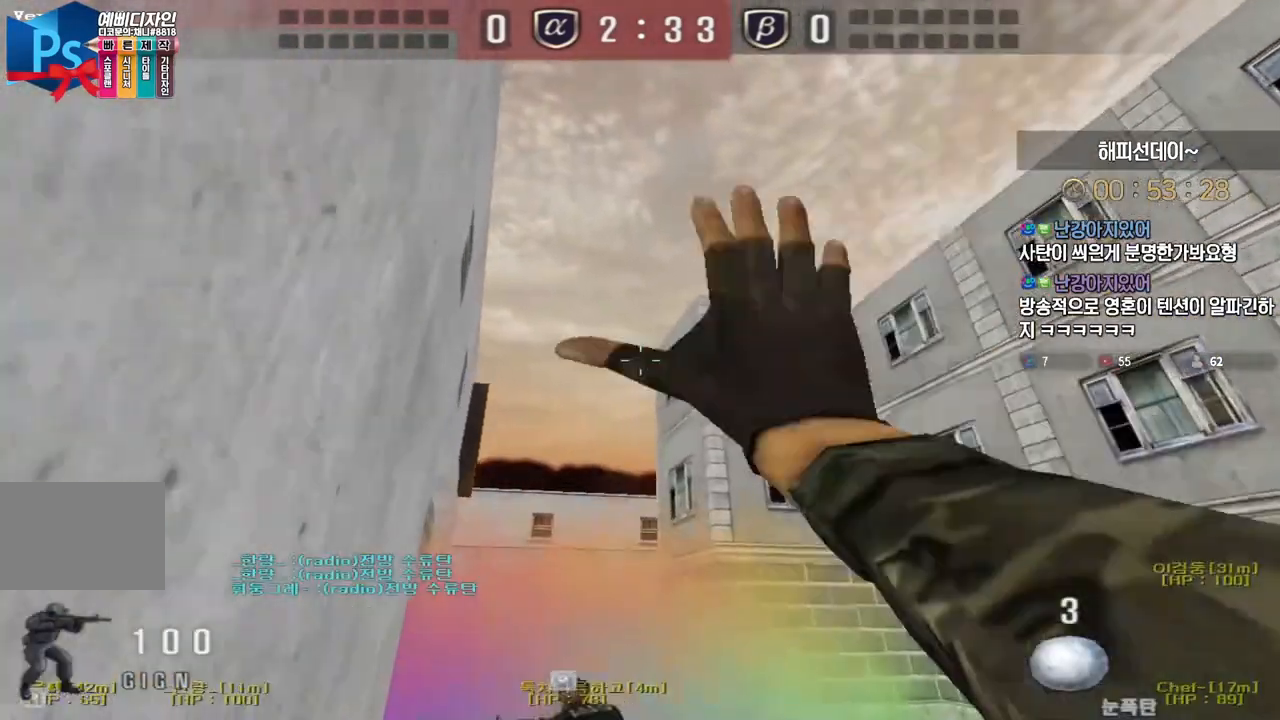
{"keys": ["d", "w"], "events": [[350, "d", "down"]]}
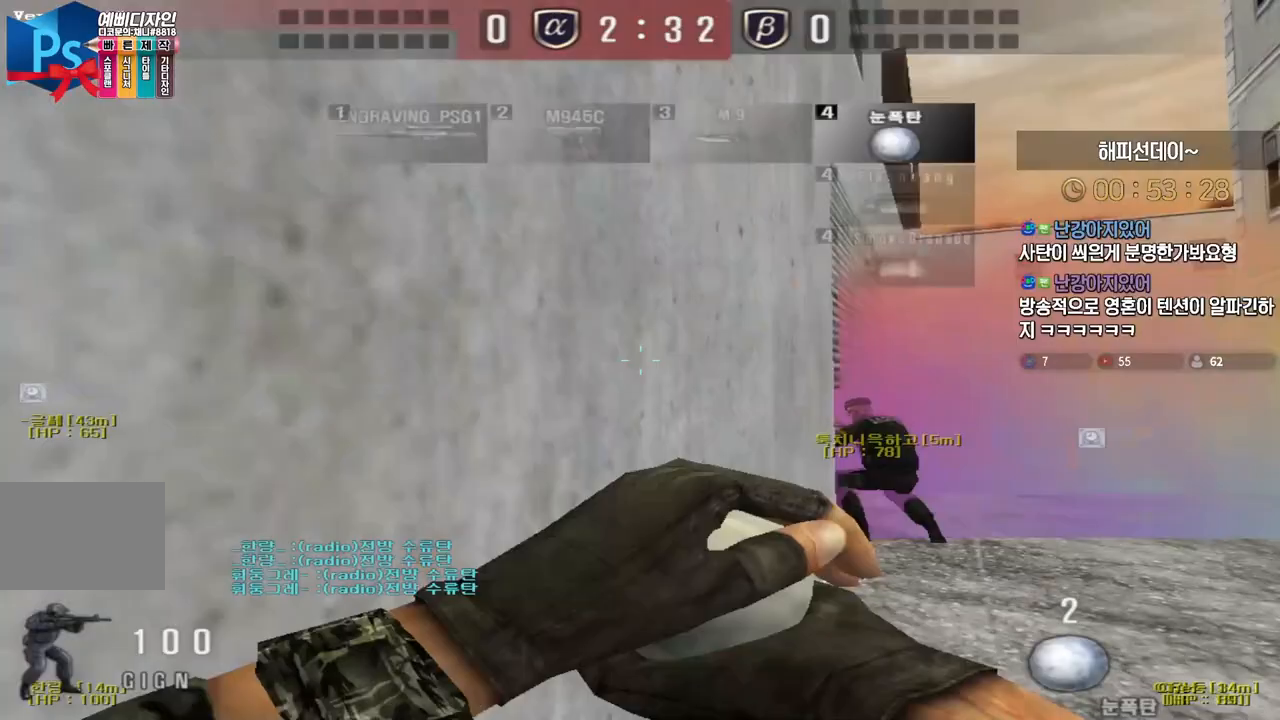
{"keys": ["d", "w"], "events": []}
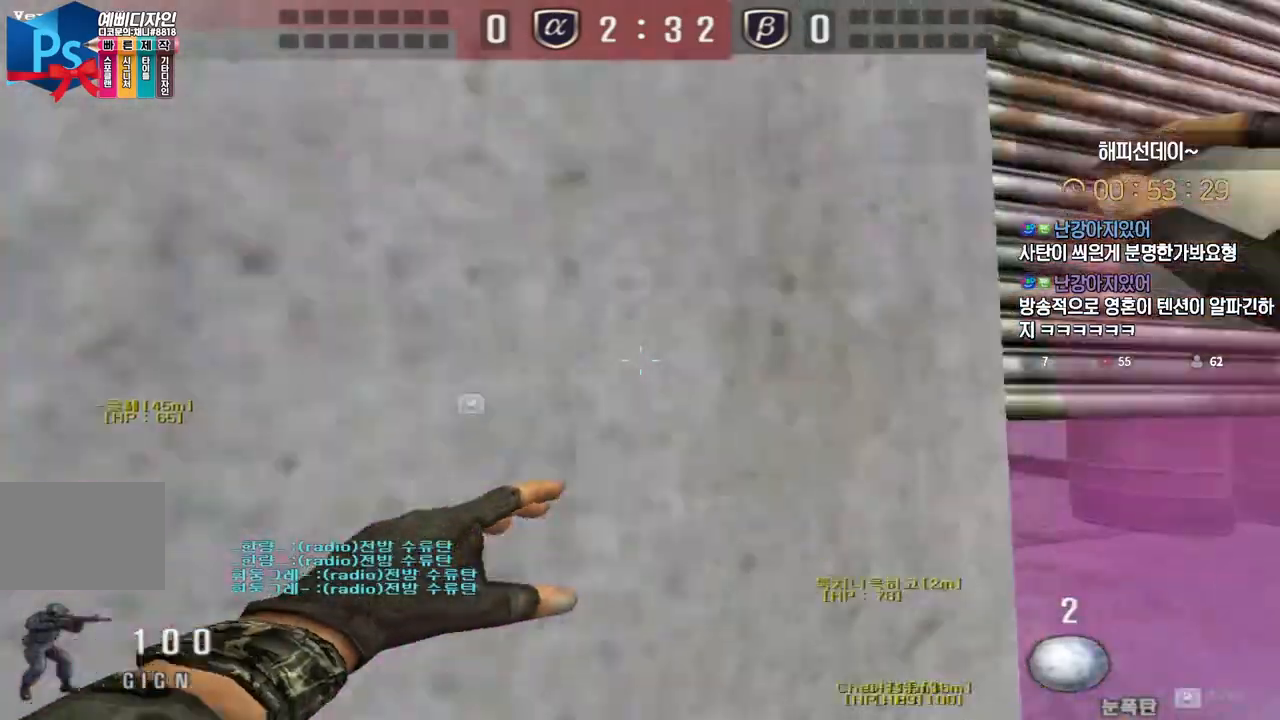
{"keys": ["d", "w"], "events": [[250, "ctrl", "down"], [267, "d", "up"], [283, "w", "up"], [367, "w", "down"], [383, "d", "down"], [500, "ctrl", "up"]]}
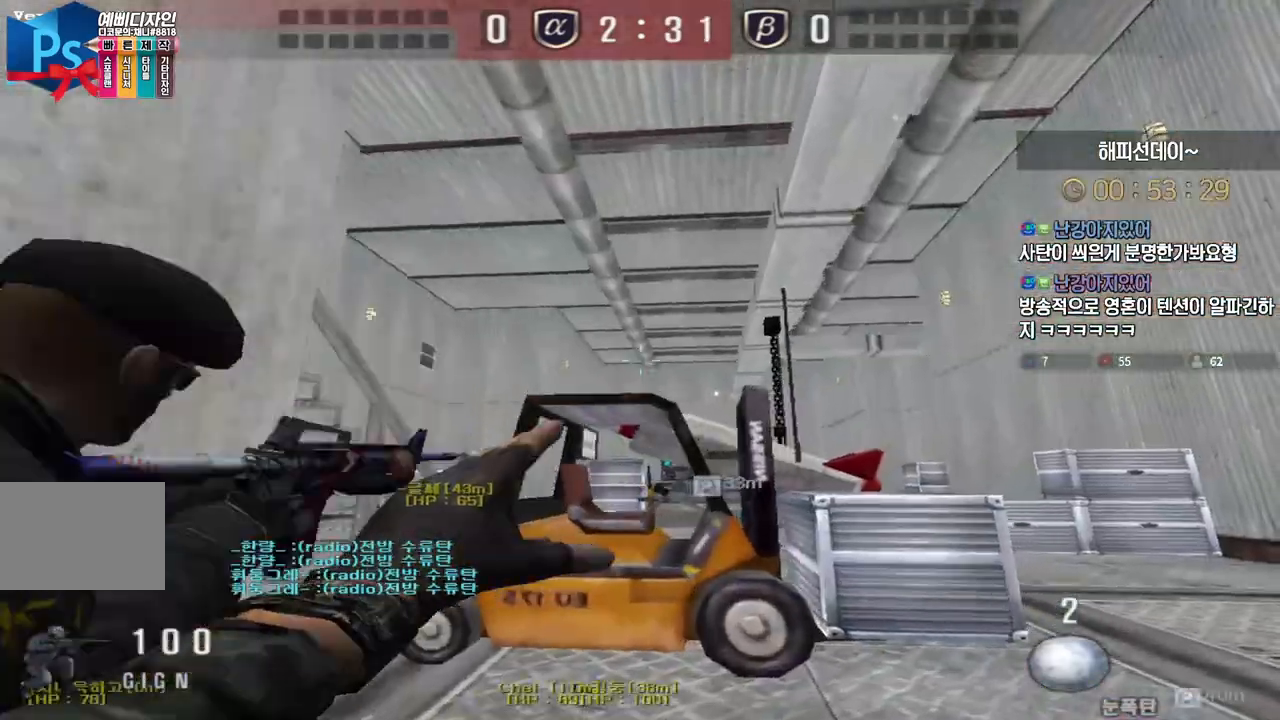
{"keys": ["d", "w"], "events": [[167, "d", "up"], [217, "space", "down"], [317, "d", "down"], [317, "space", "up"]]}
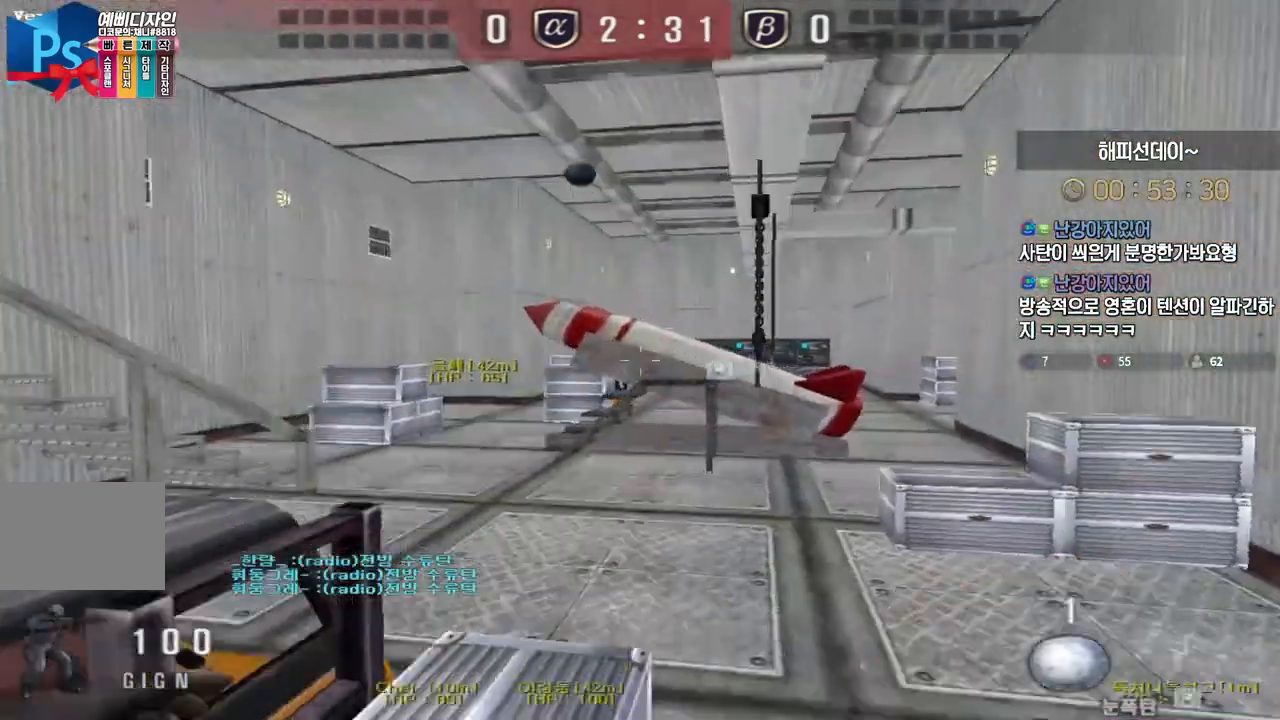
{"keys": [], "events": [[400, "ctrl", "down"], [433, "d", "up"], [433, "space", "down"], [433, "w", "up"], [450, "ctrl", "up"], [467, "space", "up"]]}
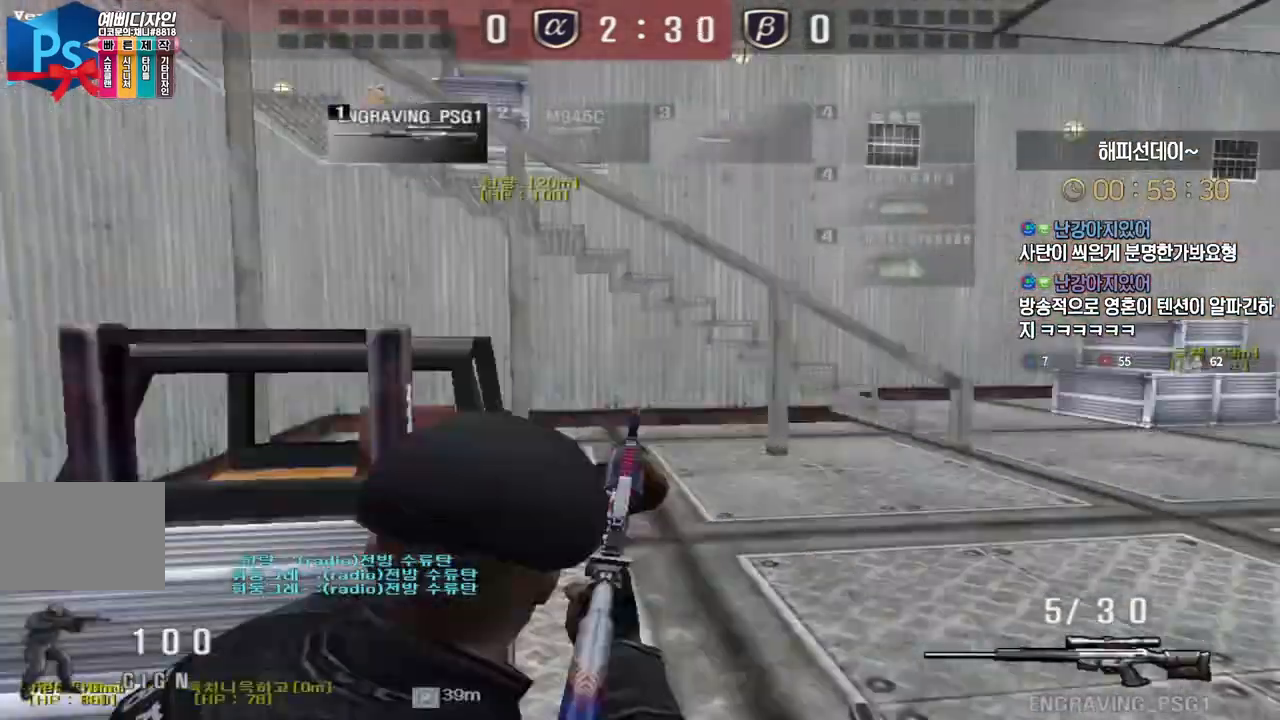
{"keys": ["w"], "events": [[450, "w", "down"]]}
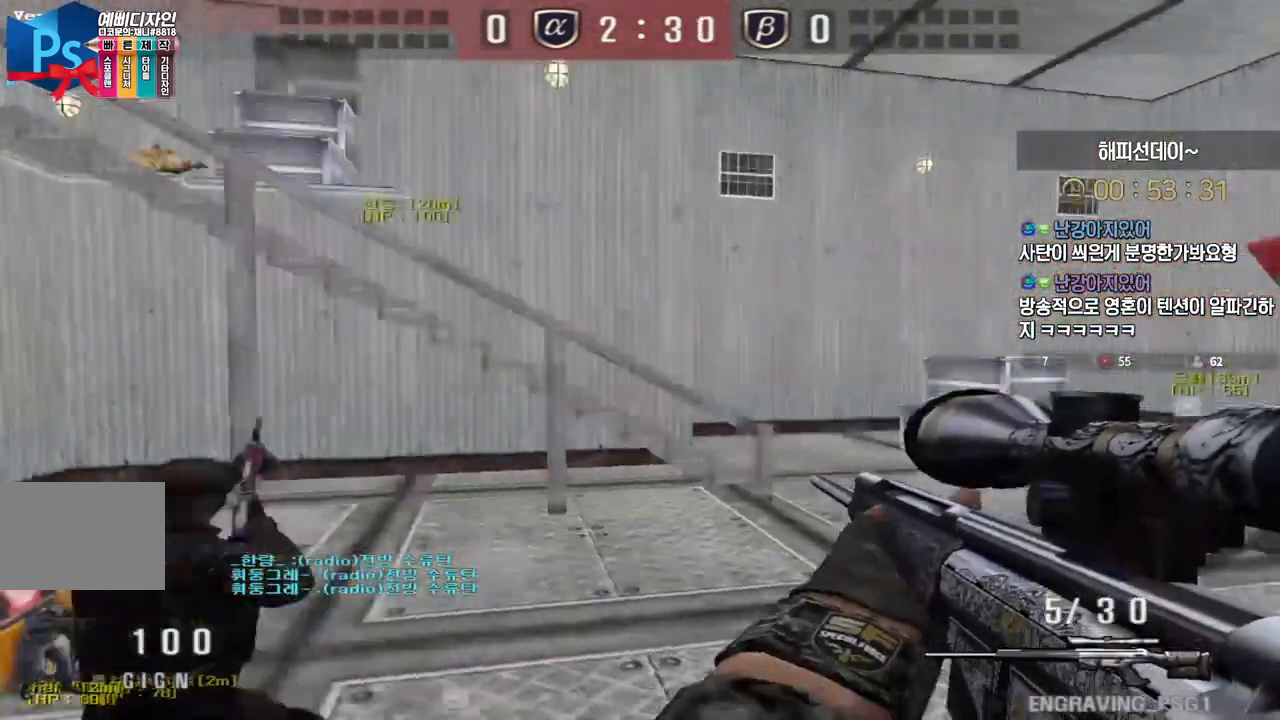
{"keys": ["shift"], "events": [[17, "d", "down"], [67, "d", "up"], [67, "w", "up"], [100, "a", "down"], [150, "s", "down"], [450, "shift", "down"], [467, "a", "up"], [467, "s", "up"]]}
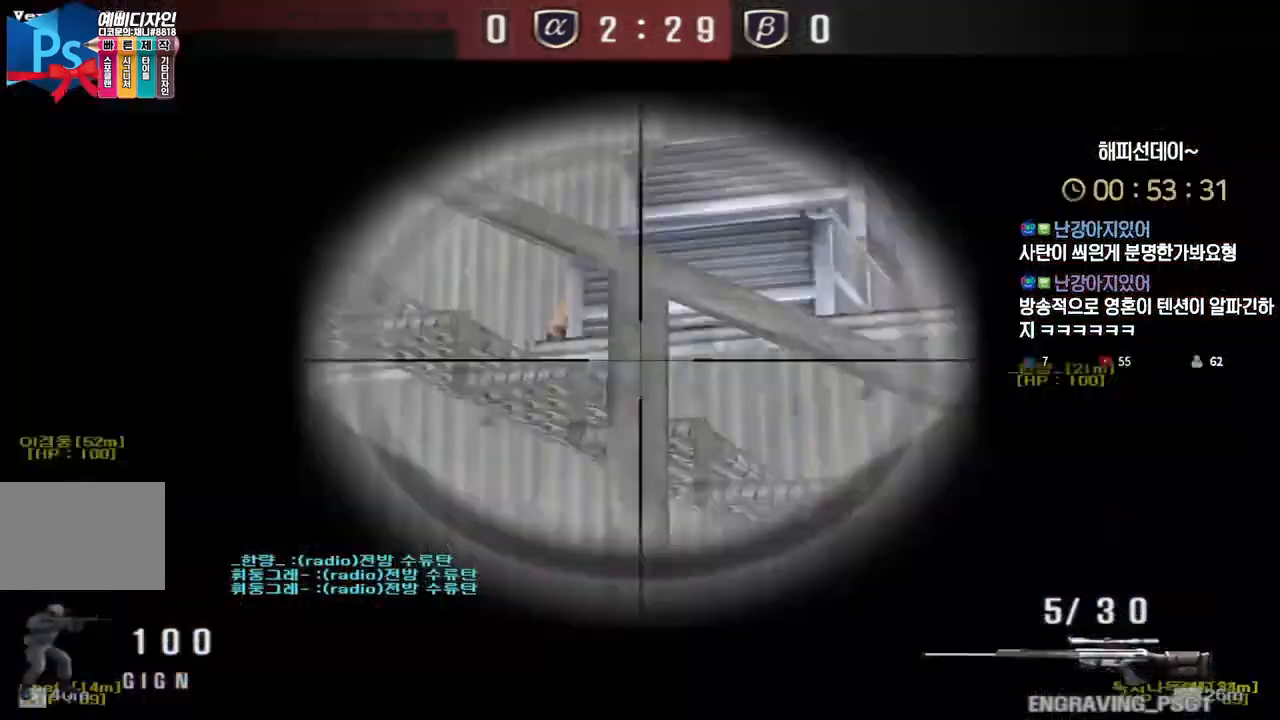
{"keys": ["shift"], "events": []}
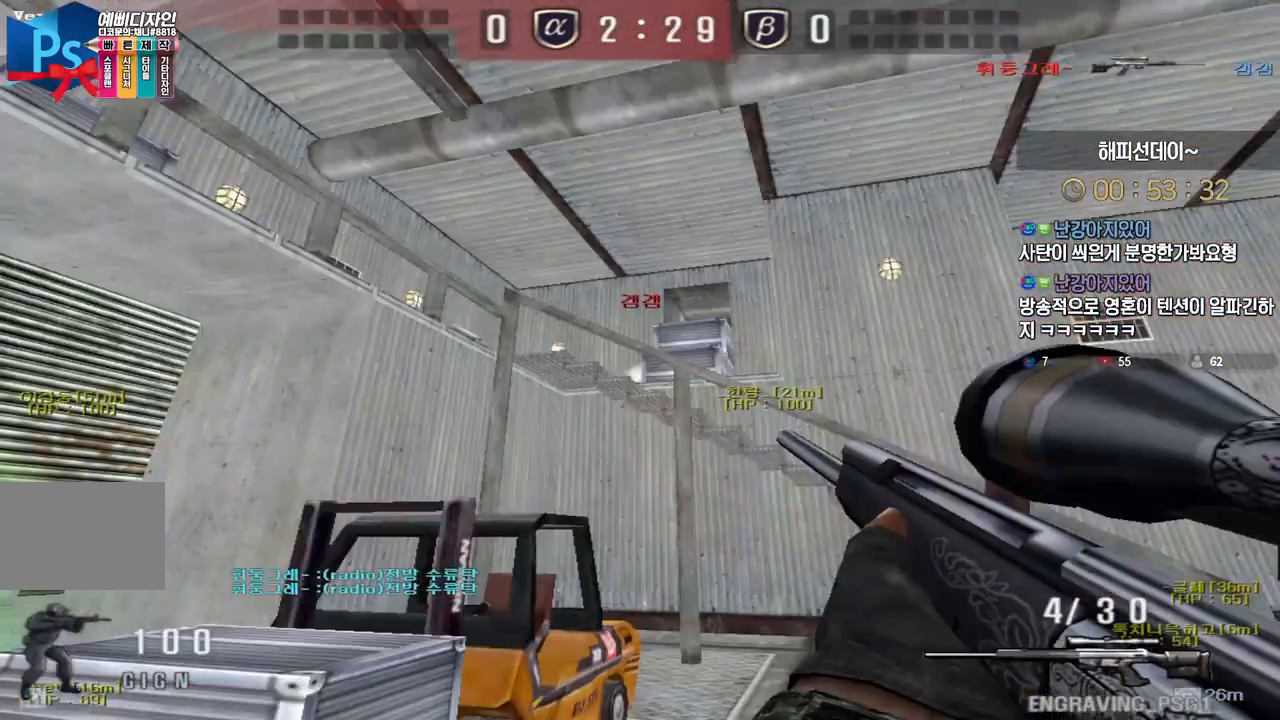
{"keys": ["d", "s"], "events": [[67, "d", "down"], [100, "shift", "up"], [117, "s", "down"], [183, "s", "up"], [233, "s", "down"], [383, "s", "up"], [383, "space", "down"], [400, "d", "up"], [467, "d", "down"], [467, "s", "down"], [500, "space", "up"]]}
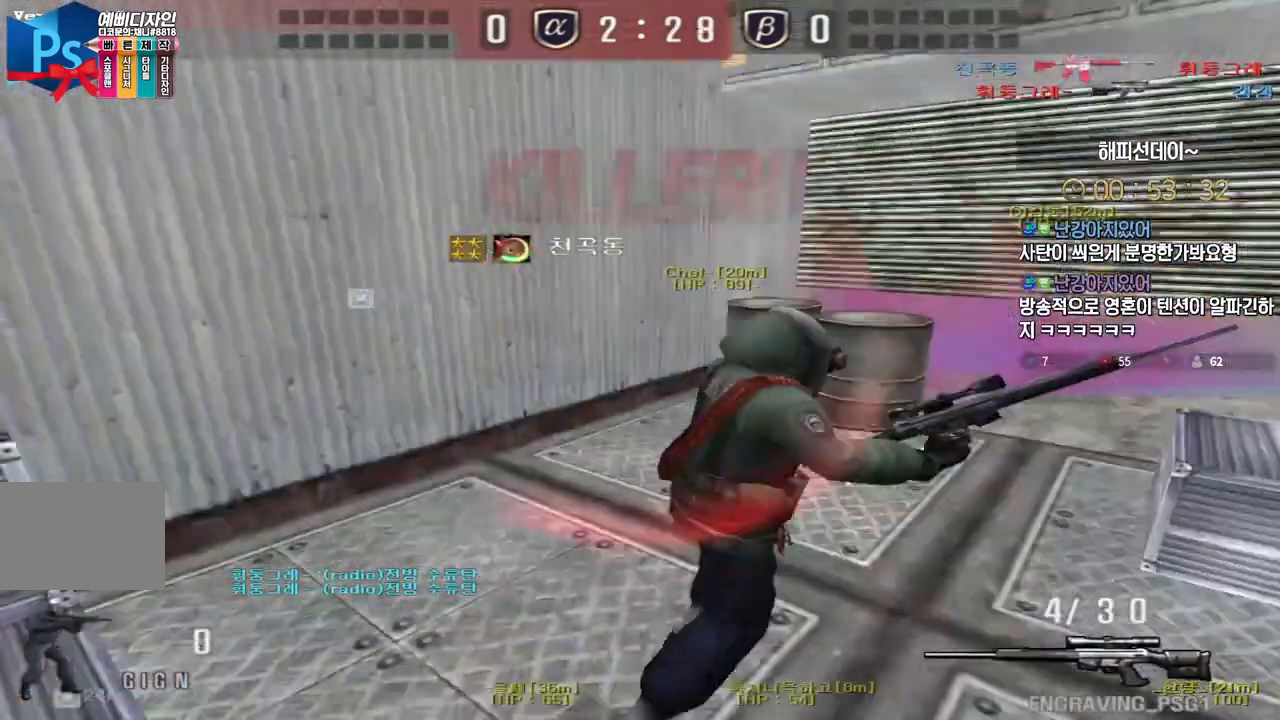
{"keys": [], "events": [[83, "s", "up"], [133, "w", "down"], [283, "d", "up"], [283, "w", "up"]]}